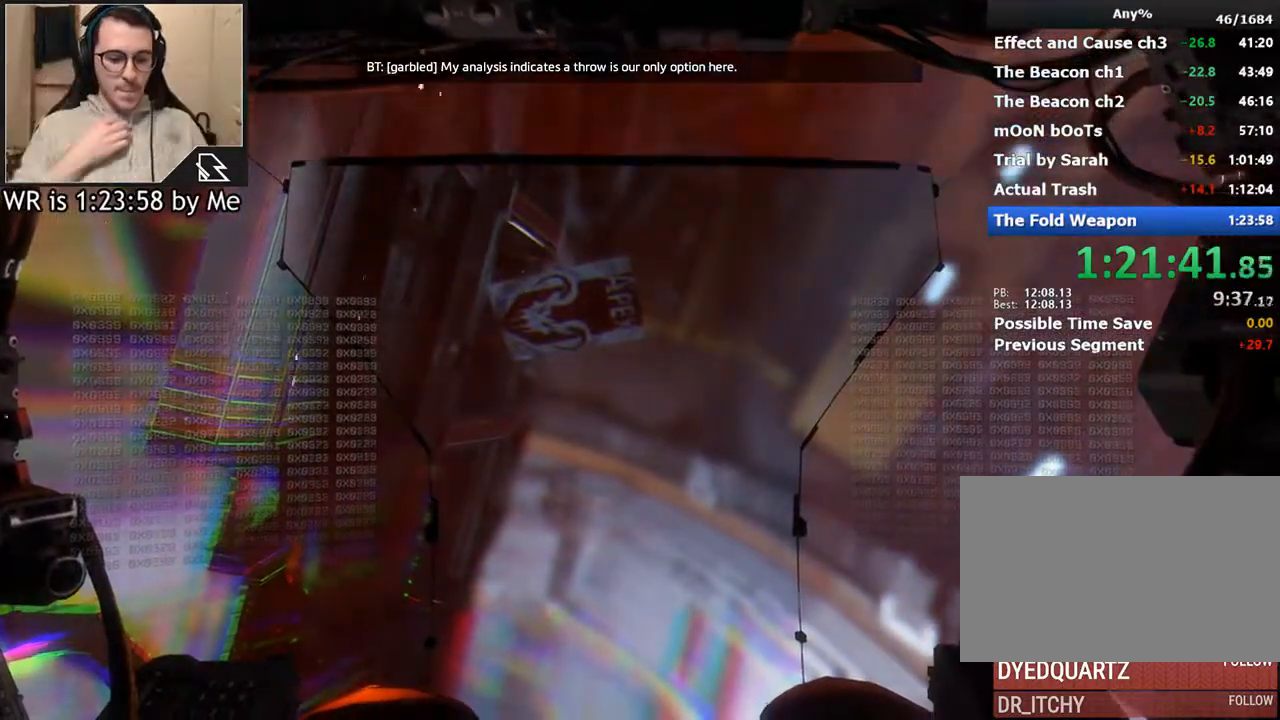
Gameplay with keyboard and mouse; each line is a JSON object with the keys and mouse buttons held at the frame after it. "events" lists presses ("down") and releases ("up") of "1", "2", "3", "4", "5", "a", "alt", "c", "ctrl", "d", "e", "f", "q", "r", "s", "shift", "space", "tab", "v", "w", "x", "z", "mouse_left", "mouse_middle", "mouse_right", "mouse_wheel_up" and "mouse_wheel_down" between this image and that frame as [ms after this image, input, new state], when the widget could be followed in between. "mouse_left", "mouse_middle", "mouse_right", "mouse_wheel_up", "mouse_wheel_down" = the "left", "middle", "right", "wheel_up", "wheel_down" buttons of the "mouse" list. No other keys are recorded. Not read: mouse_move.
{"keys": ["w"], "mouse": [], "events": [[400, "w", "down"]]}
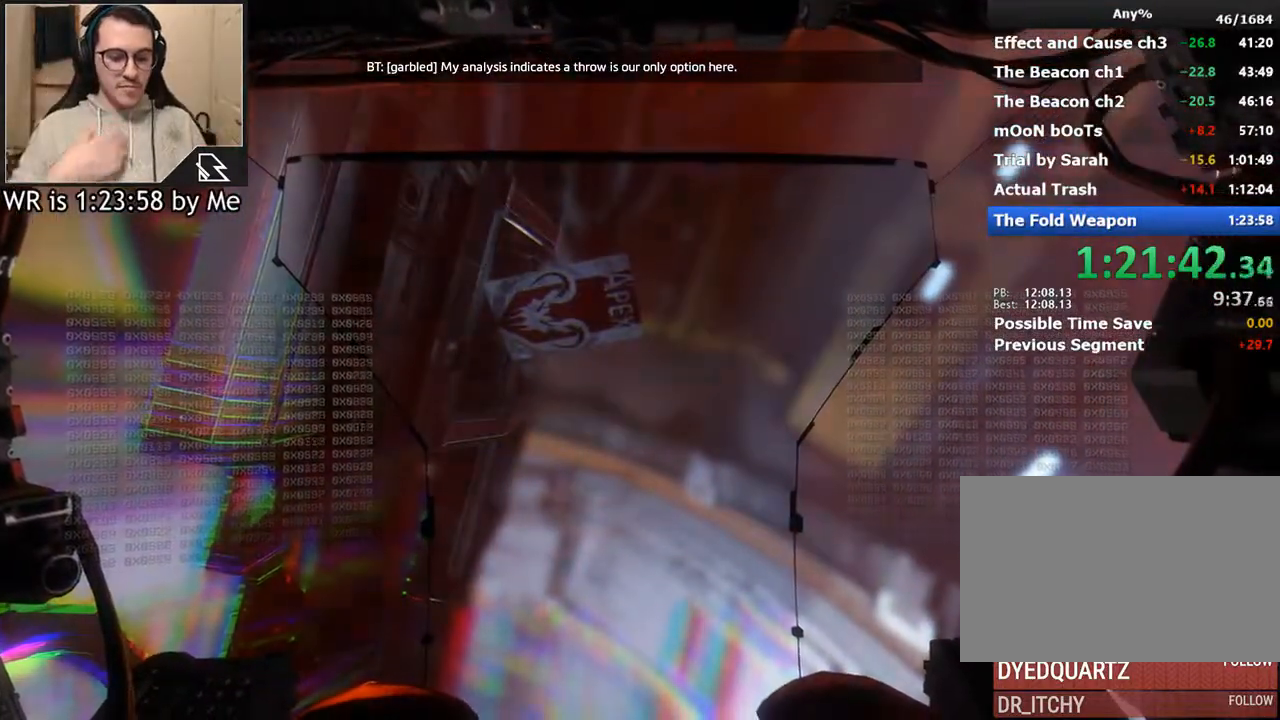
{"keys": ["w"], "mouse": [], "events": []}
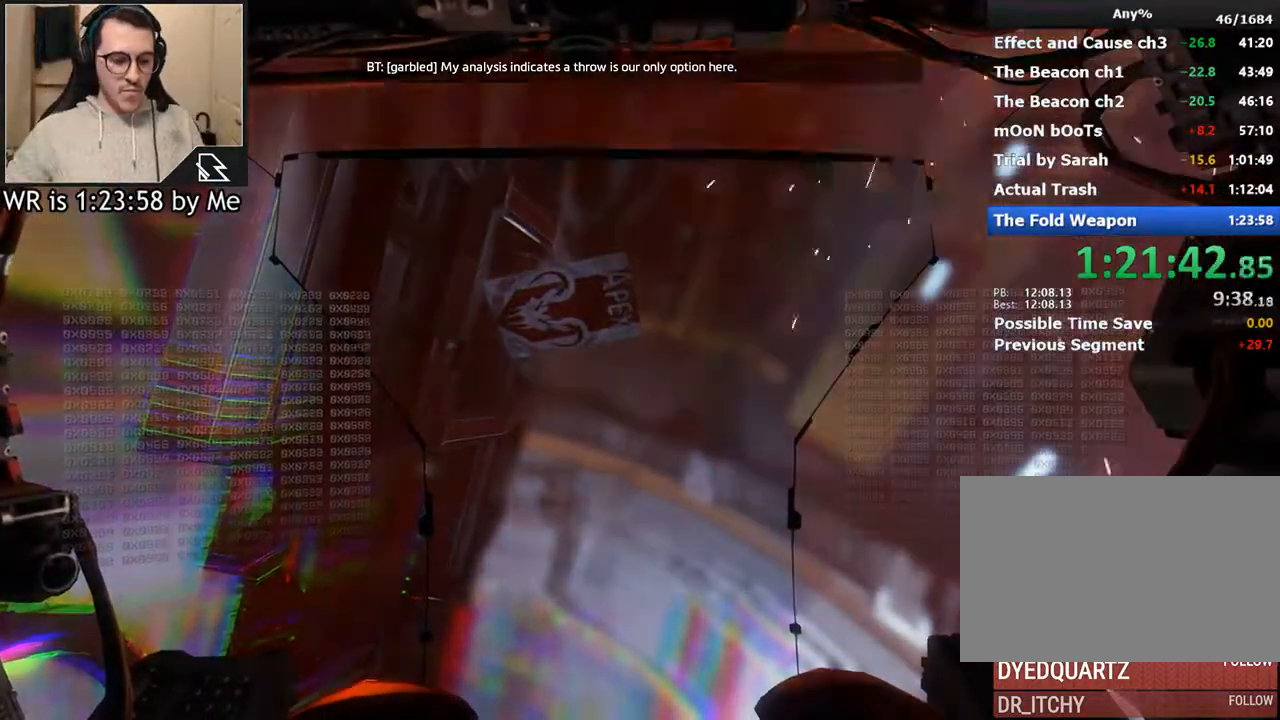
{"keys": ["w"], "mouse": [], "events": []}
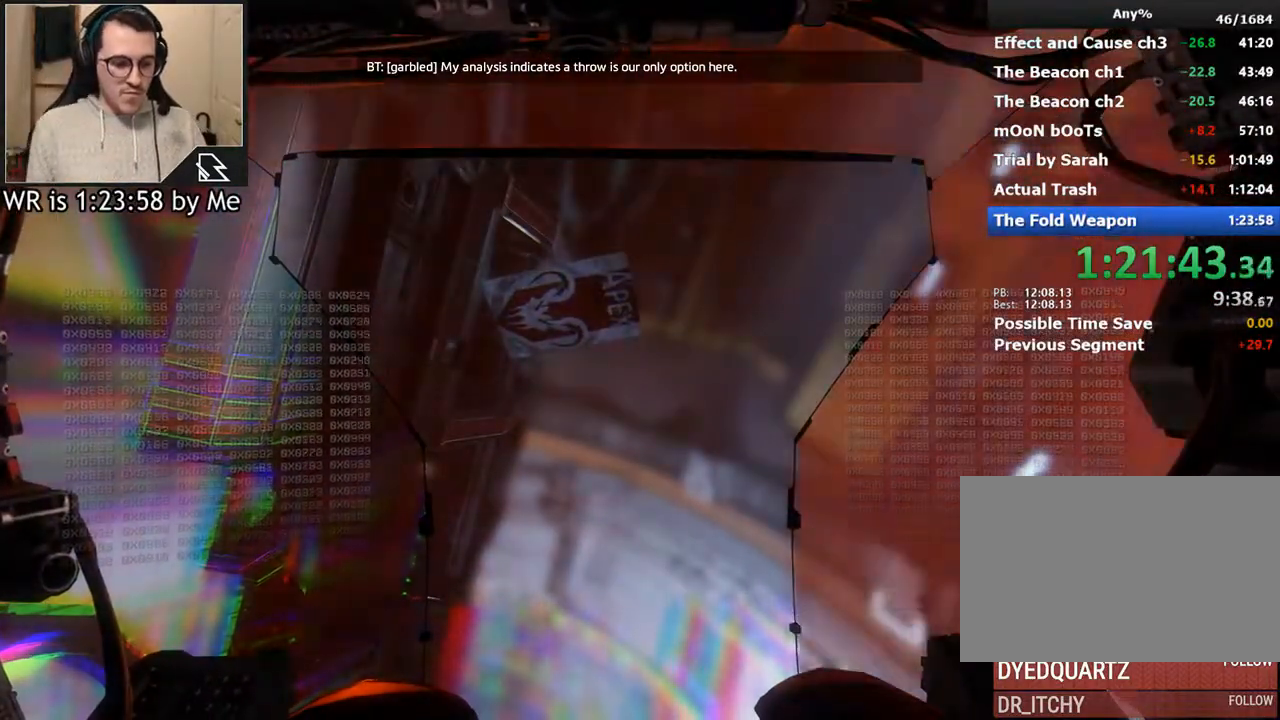
{"keys": ["w"], "mouse": [], "events": []}
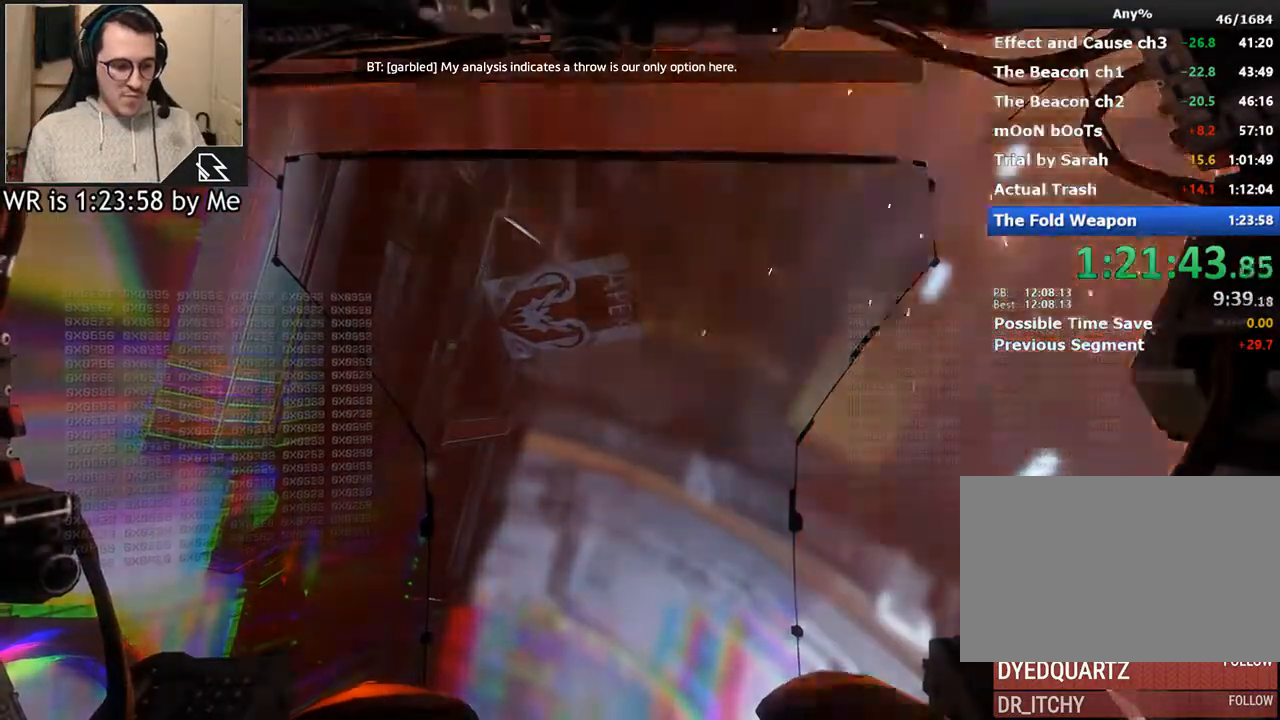
{"keys": ["w"], "mouse": [], "events": []}
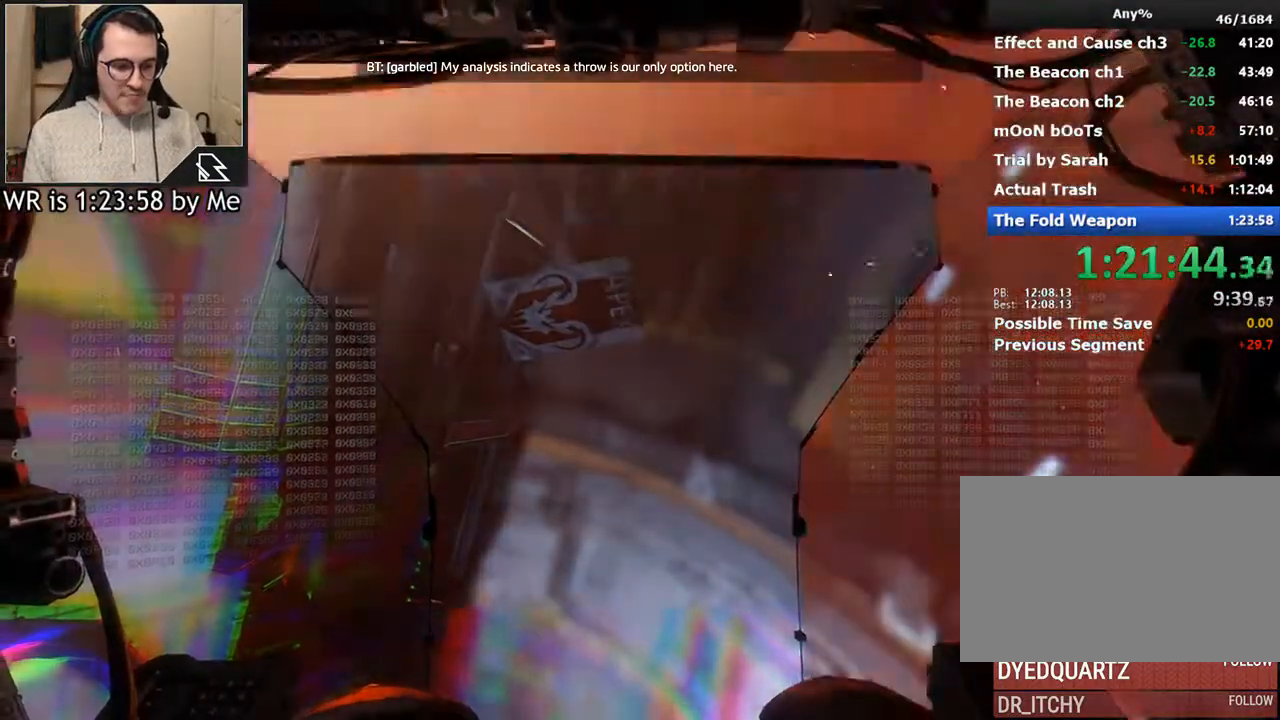
{"keys": ["w"], "mouse": [], "events": []}
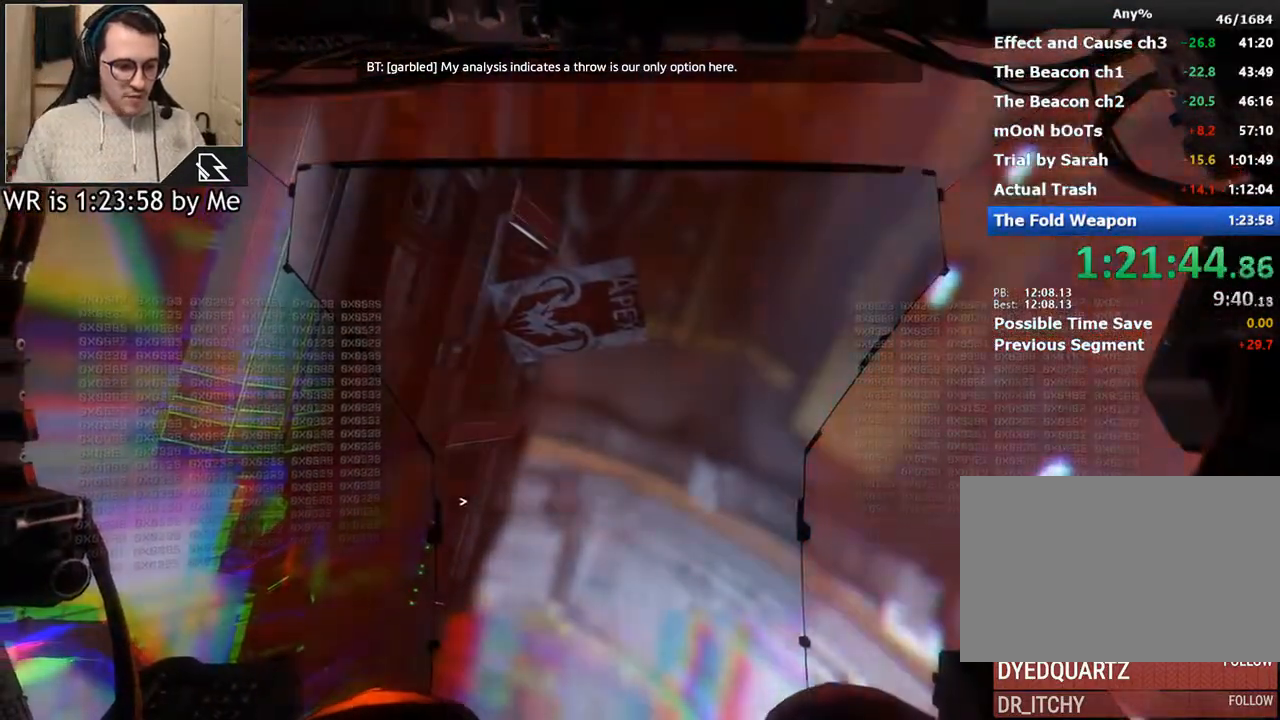
{"keys": ["w"], "mouse": [], "events": []}
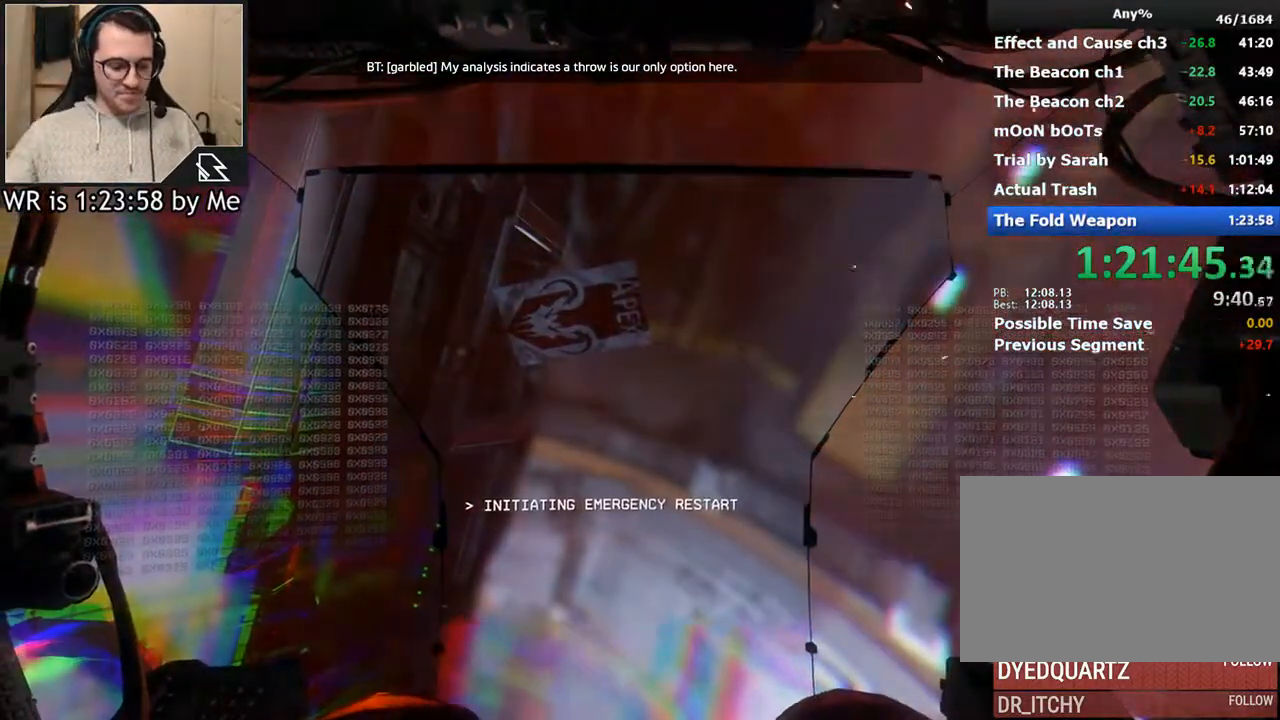
{"keys": ["w"], "mouse": [], "events": []}
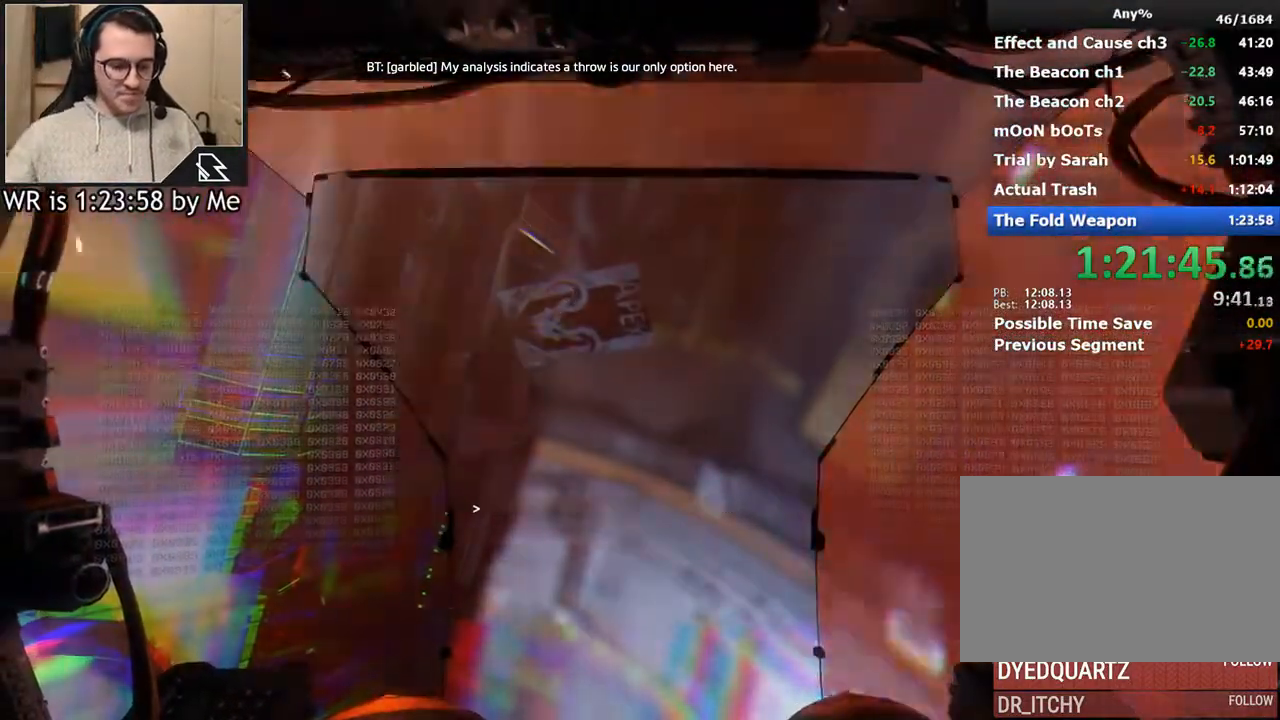
{"keys": ["w"], "mouse": [], "events": []}
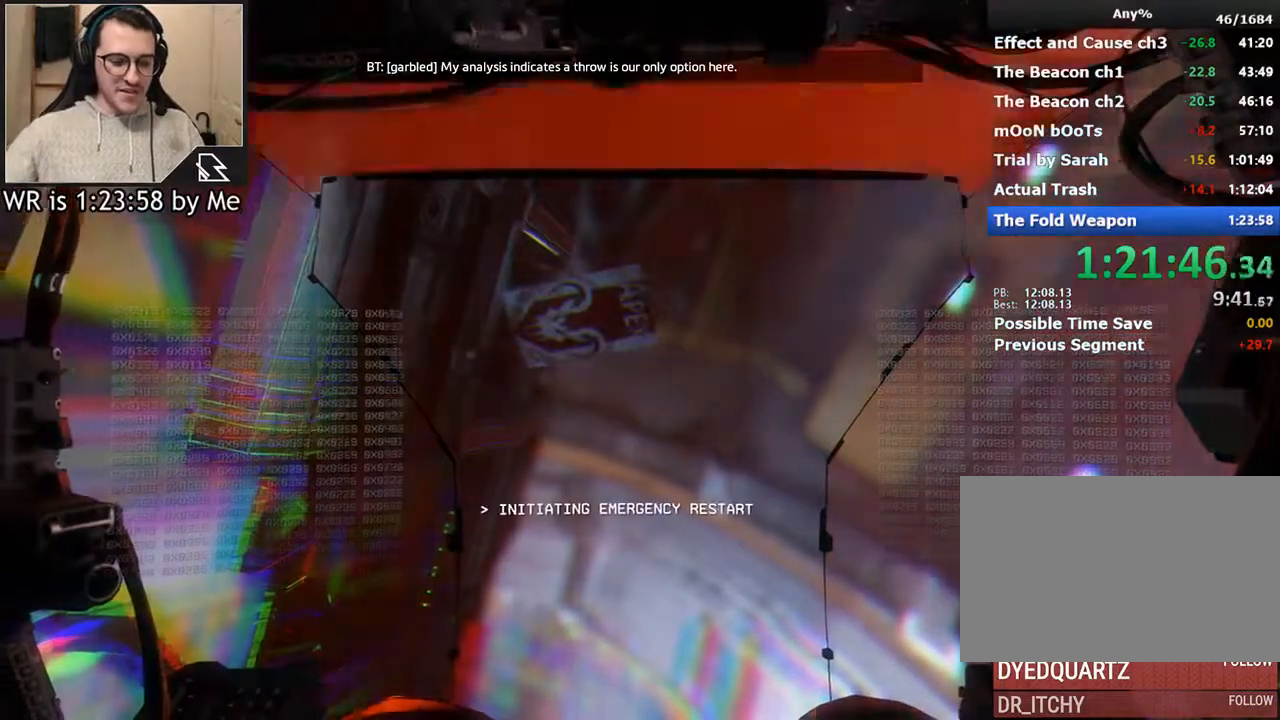
{"keys": ["w"], "mouse": [], "events": []}
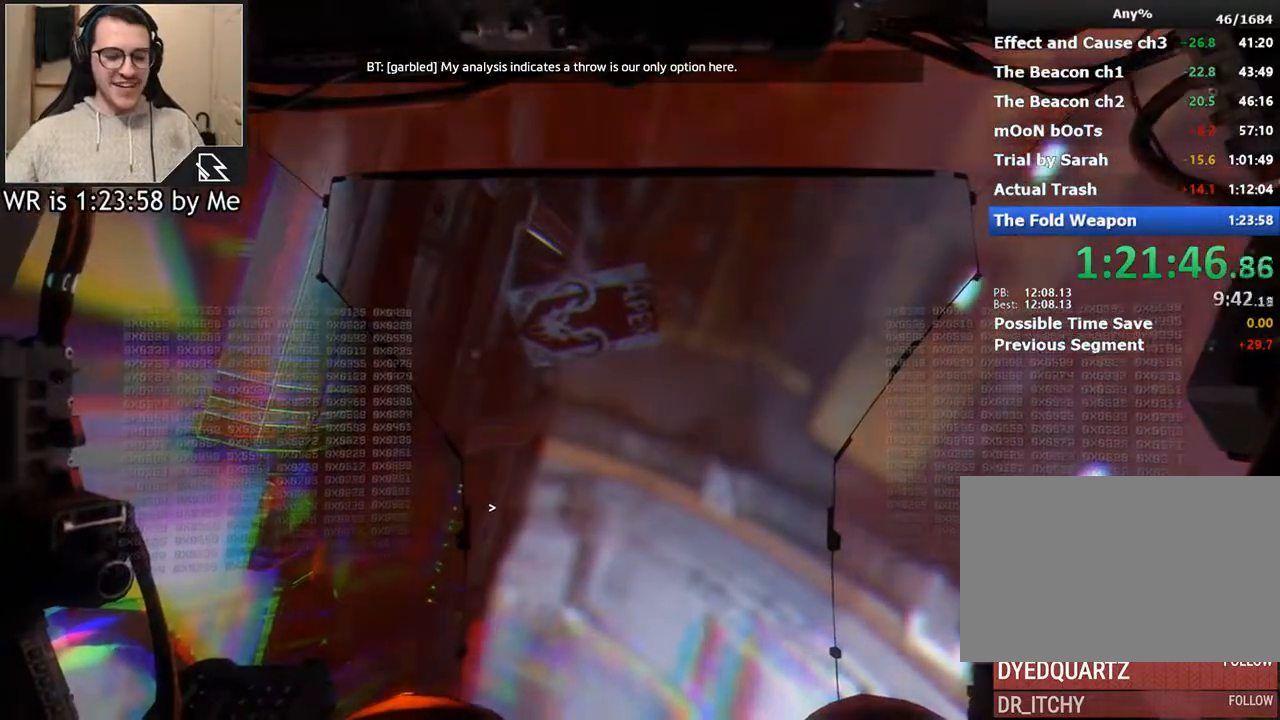
{"keys": ["w"], "mouse": [], "events": []}
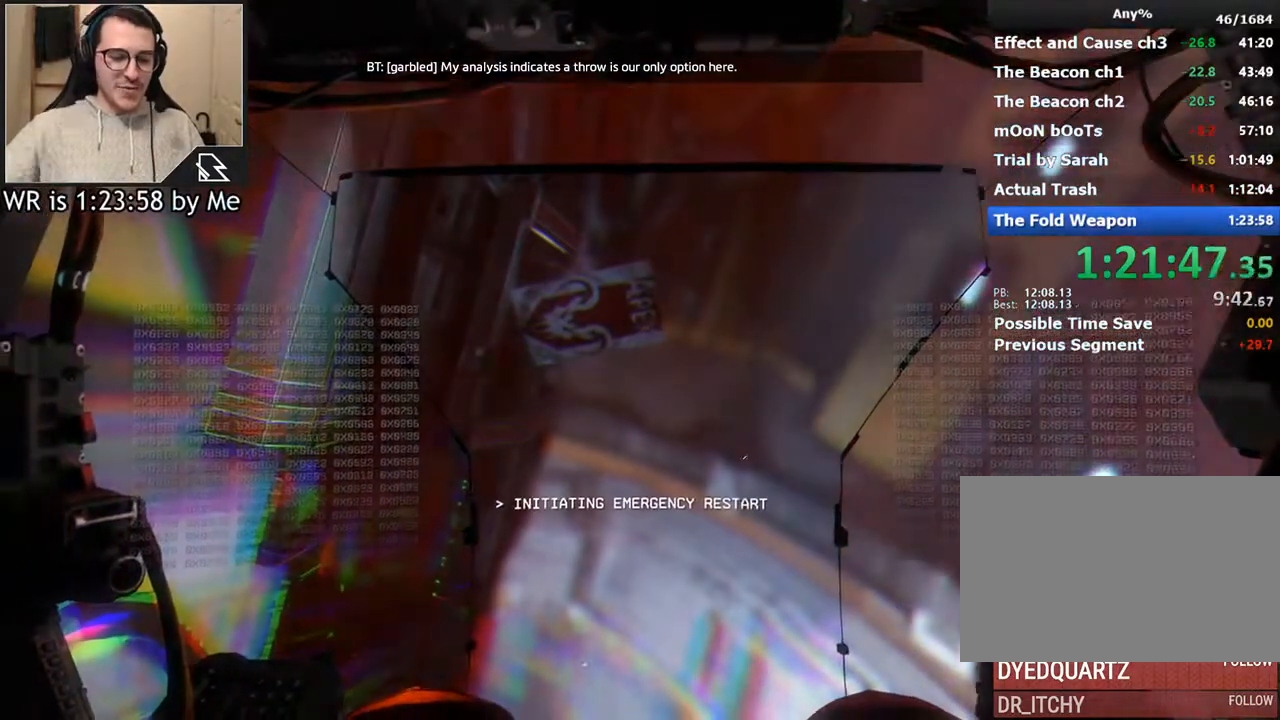
{"keys": ["w"], "mouse": [], "events": []}
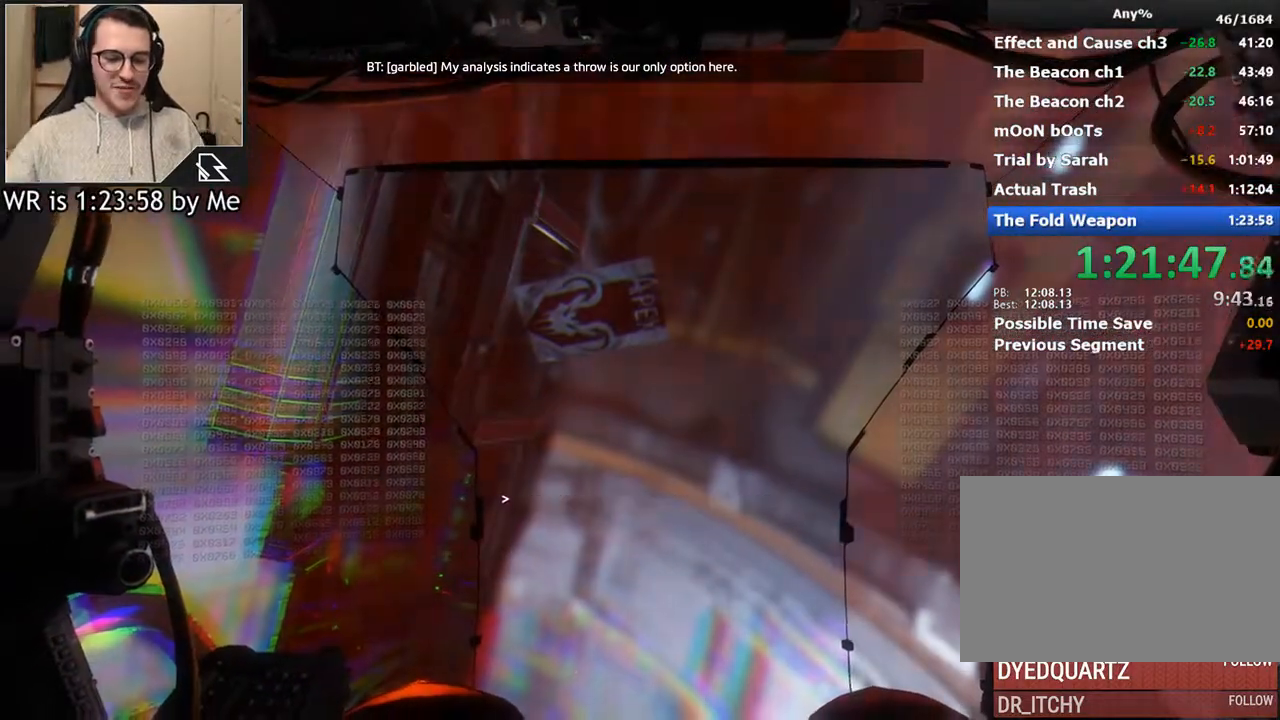
{"keys": ["w"], "mouse": [], "events": []}
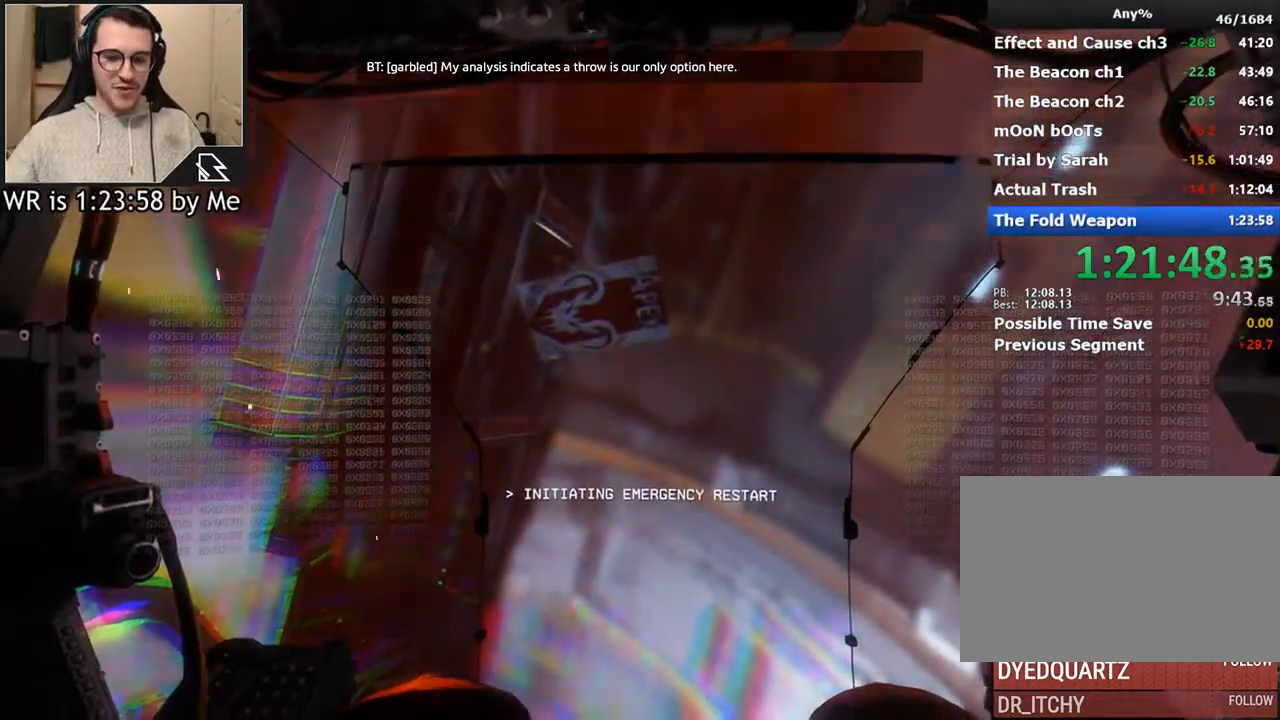
{"keys": ["w"], "mouse": [], "events": []}
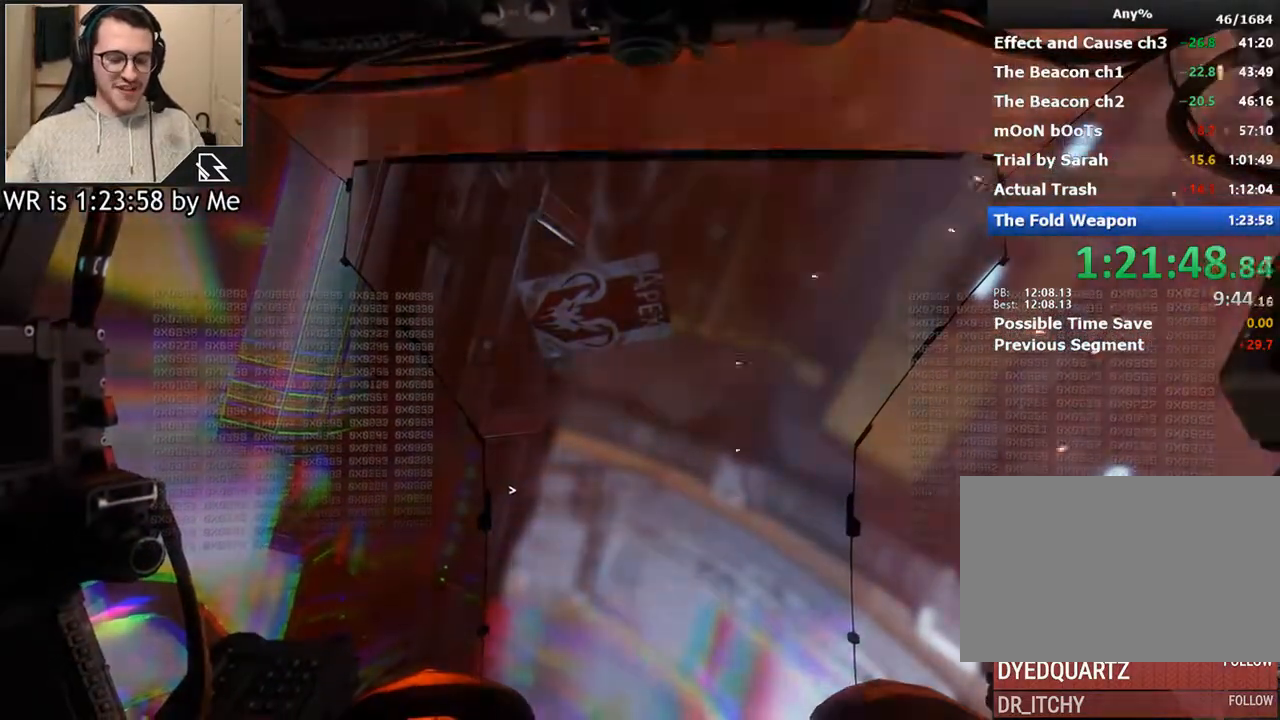
{"keys": ["w"], "mouse": [], "events": []}
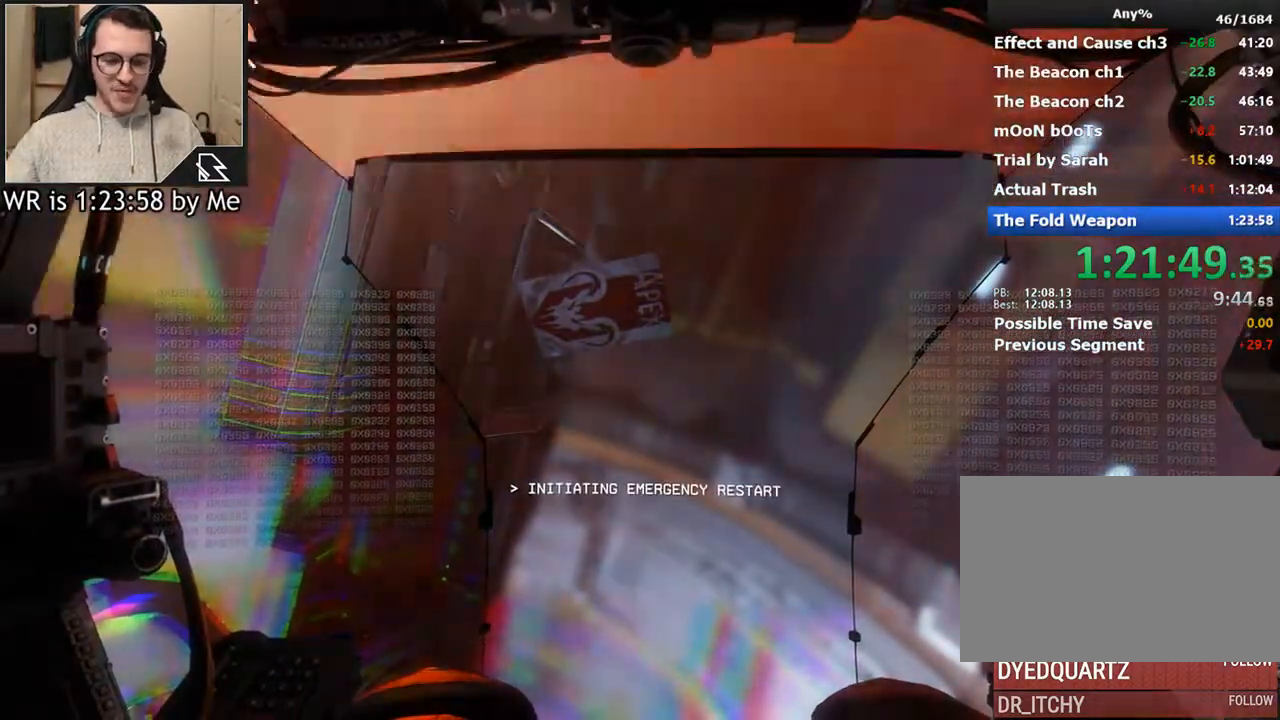
{"keys": ["w"], "mouse": [], "events": []}
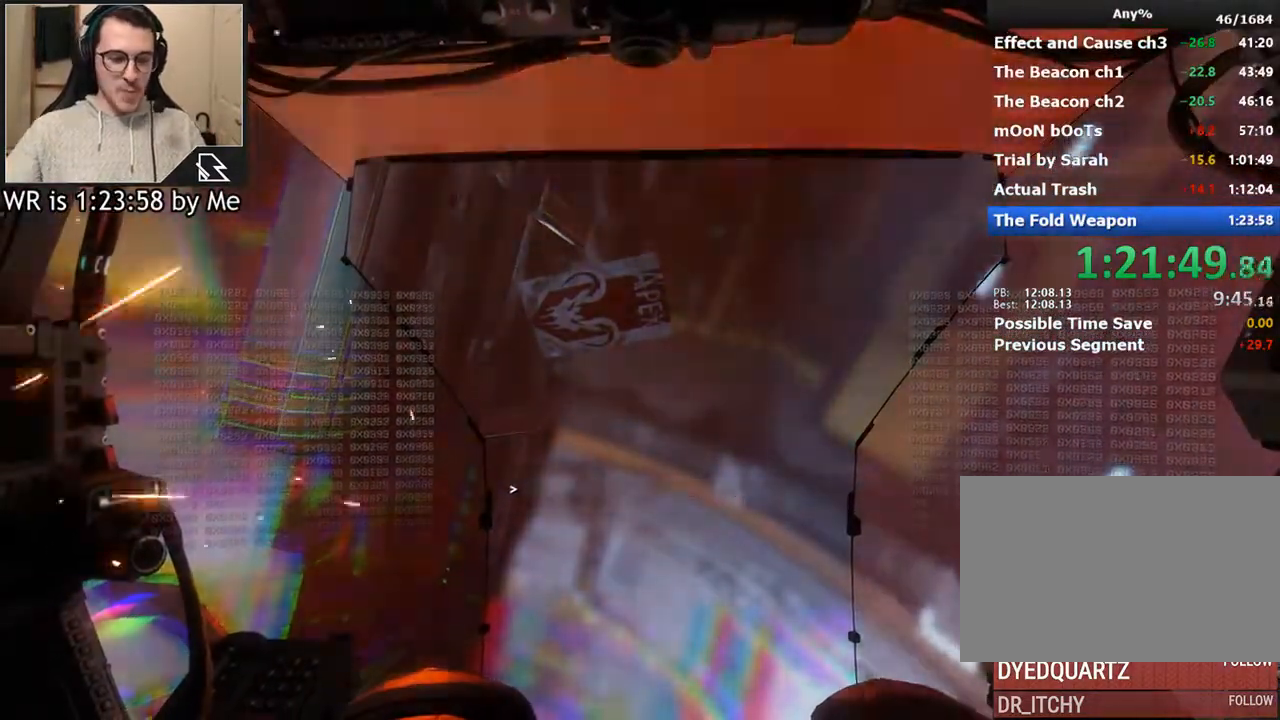
{"keys": ["w"], "mouse": [], "events": []}
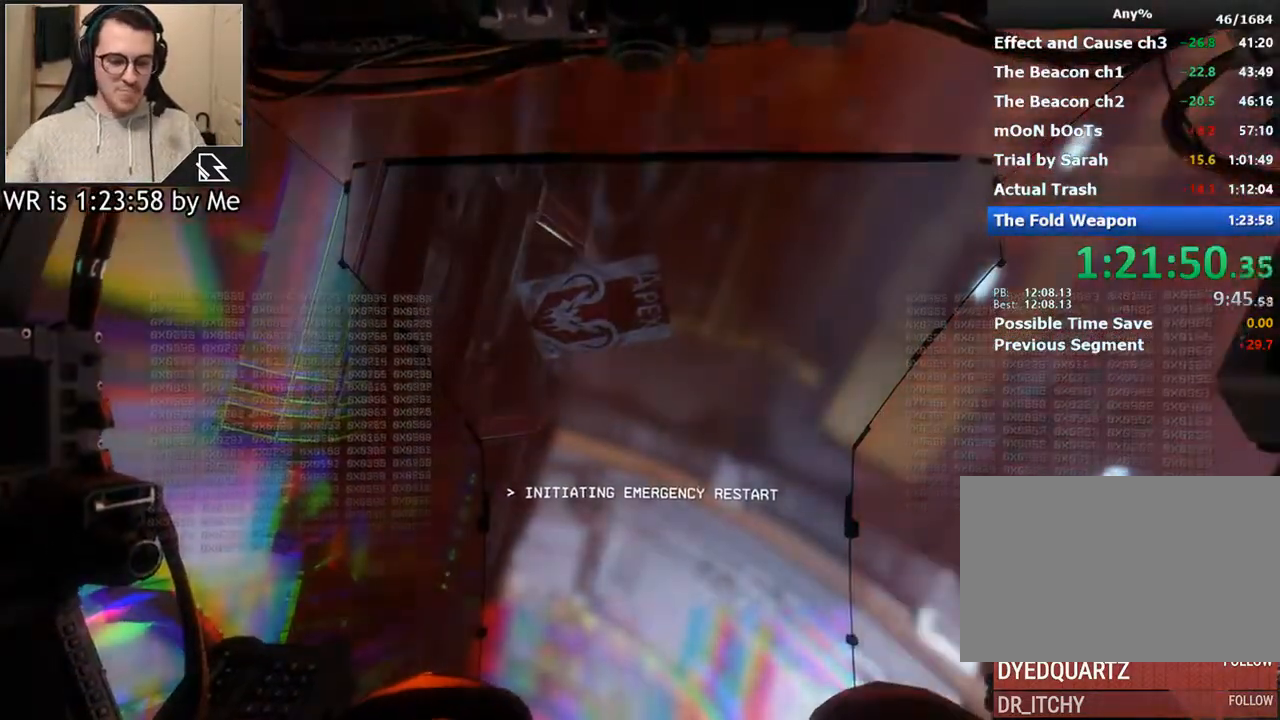
{"keys": ["w"], "mouse": [], "events": []}
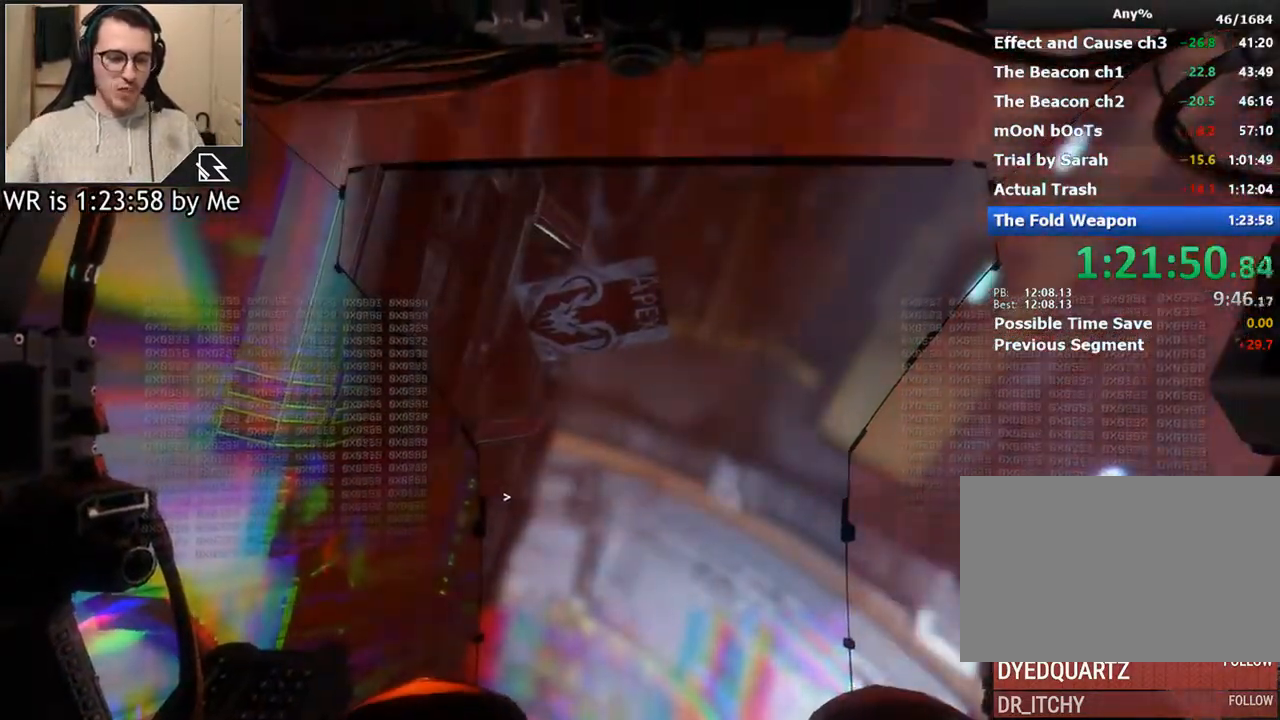
{"keys": ["w"], "mouse": [], "events": []}
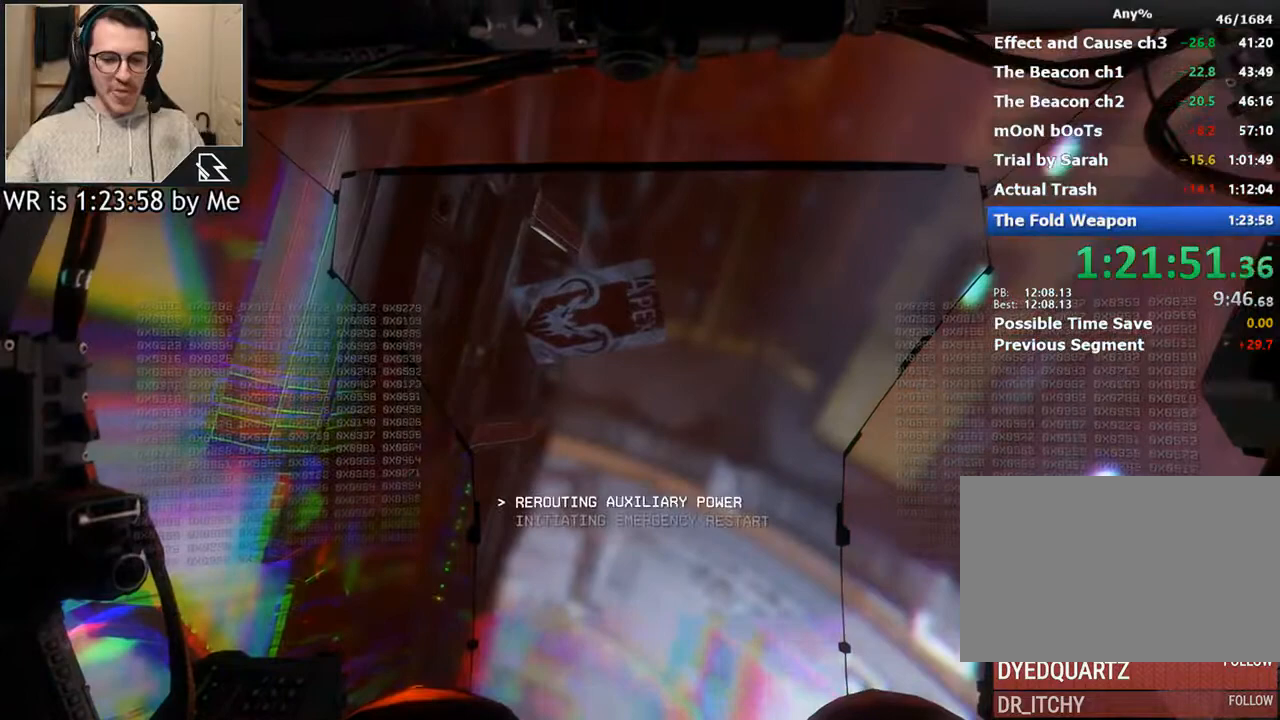
{"keys": ["w"], "mouse": [], "events": []}
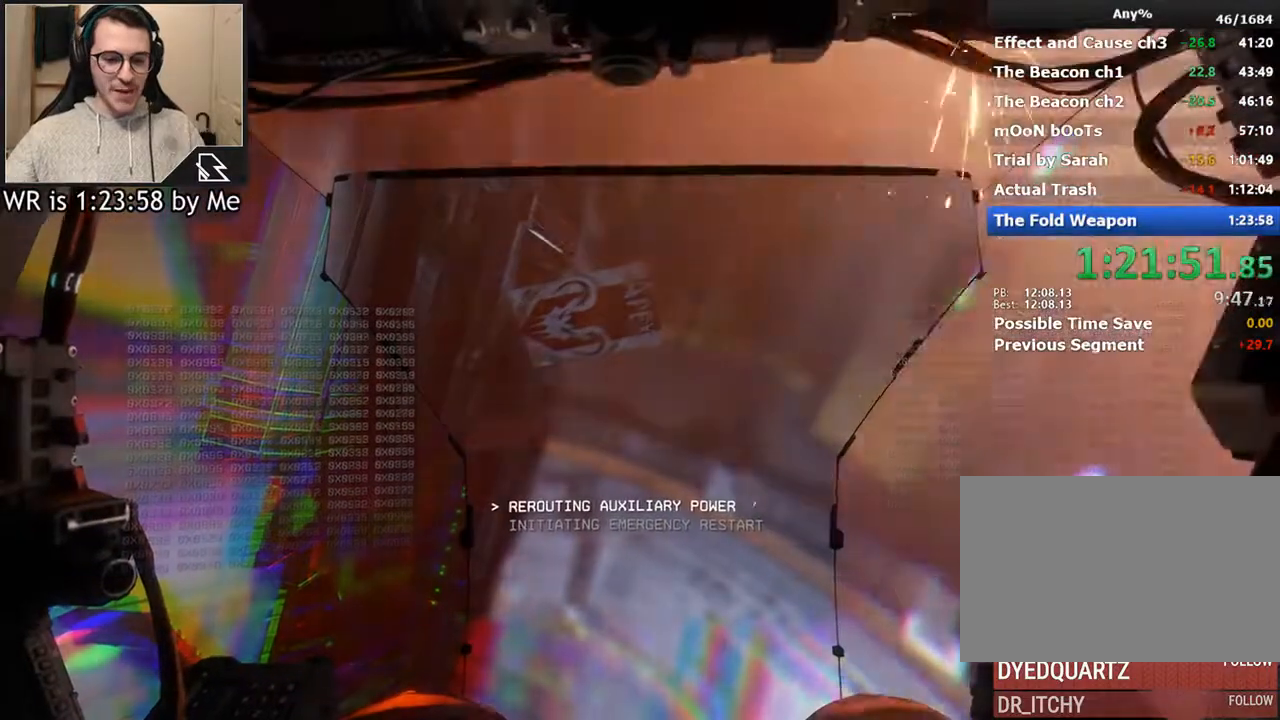
{"keys": ["w"], "mouse": [], "events": []}
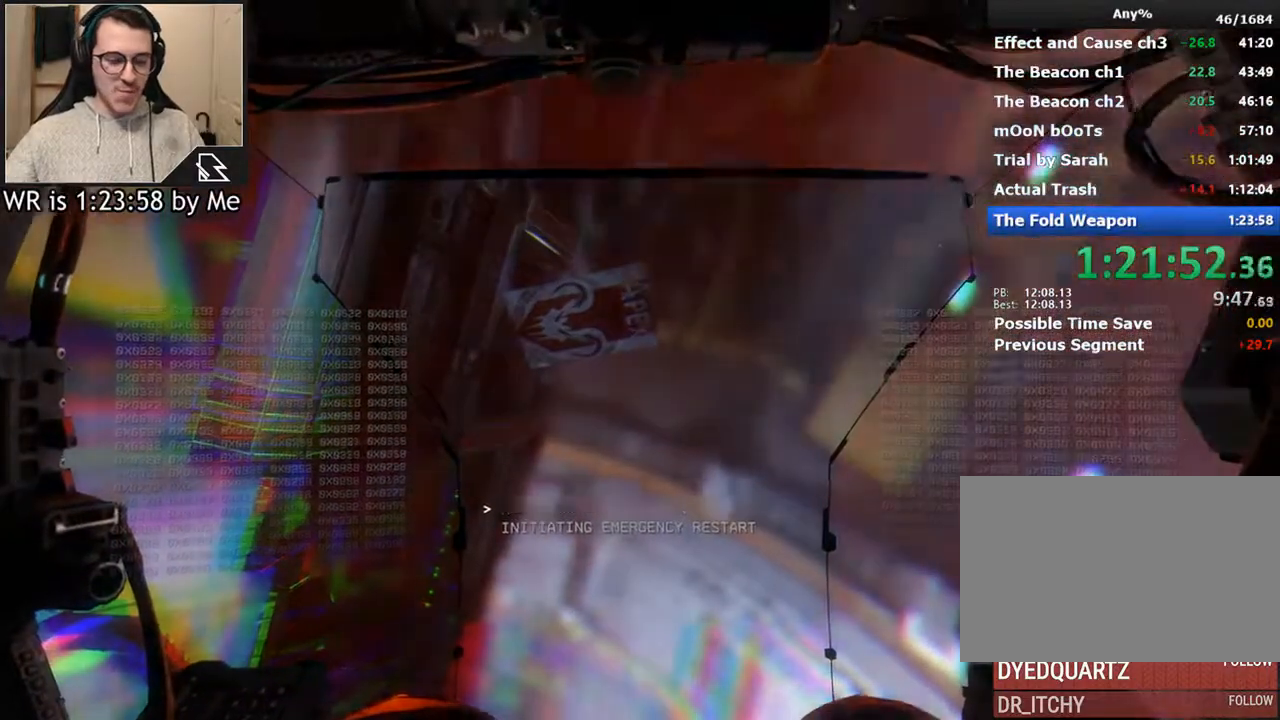
{"keys": ["w"], "mouse": [], "events": []}
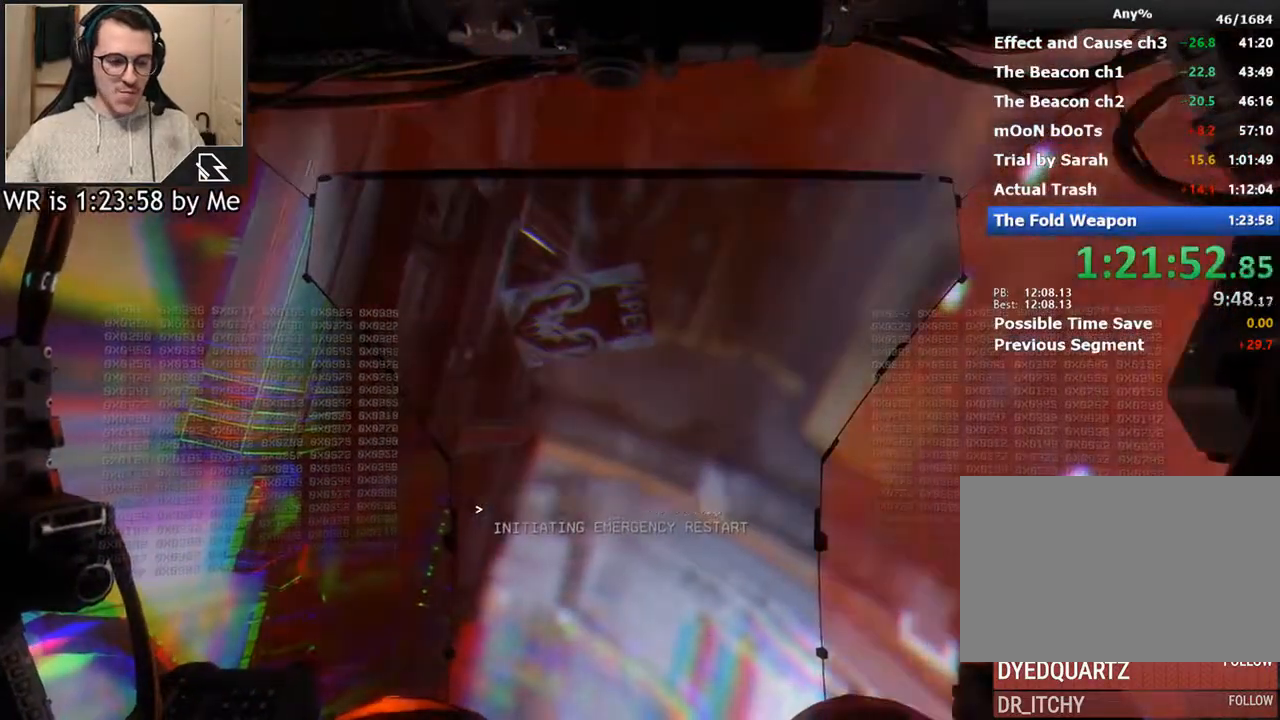
{"keys": ["w"], "mouse": [], "events": []}
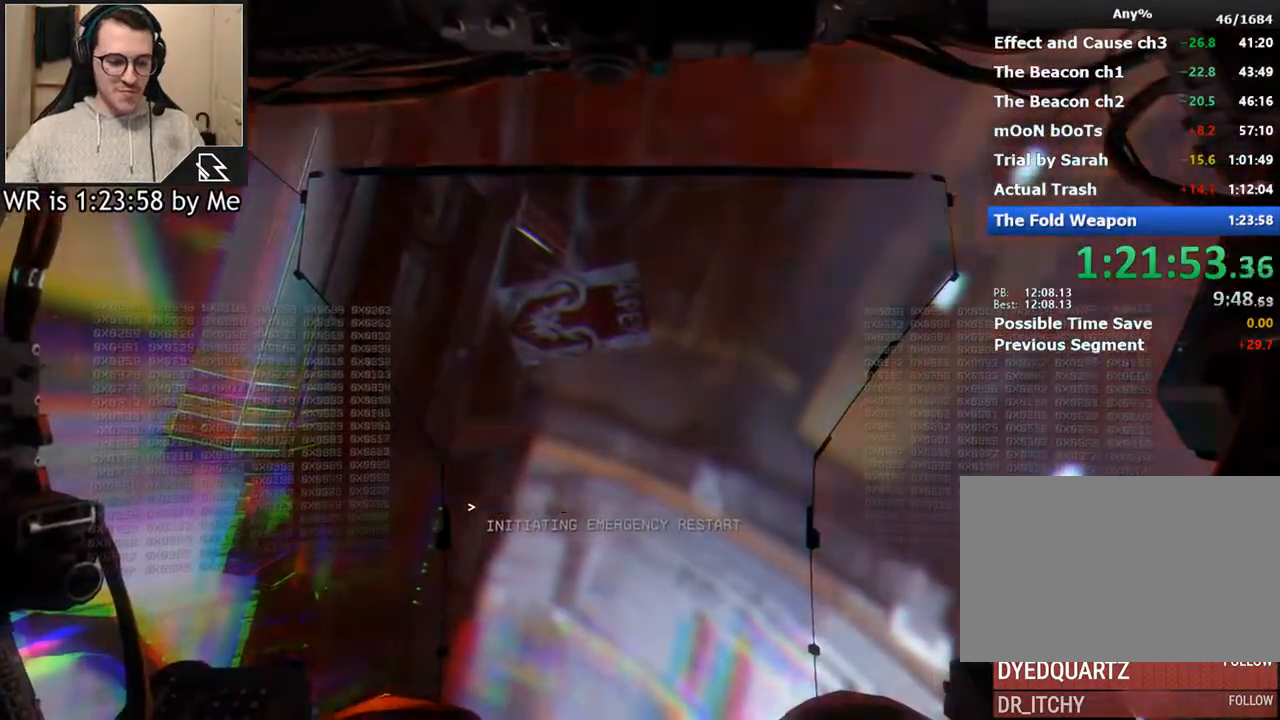
{"keys": ["w"], "mouse": [], "events": []}
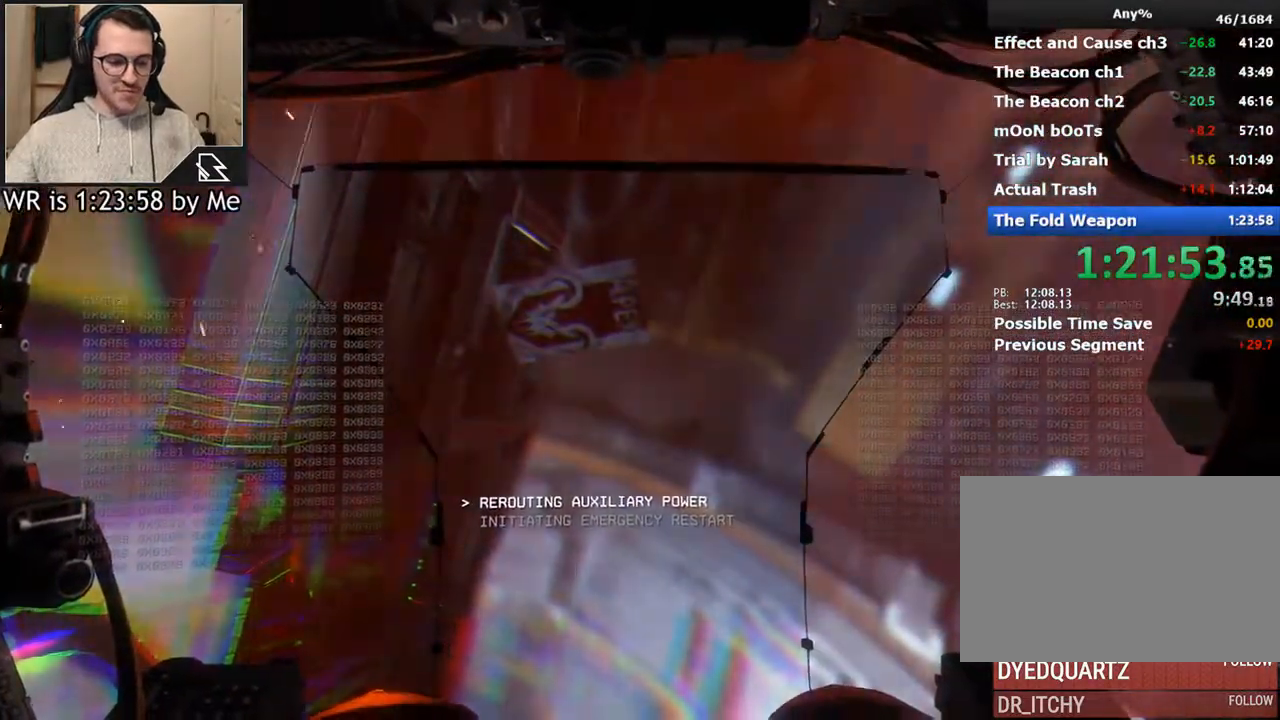
{"keys": ["w"], "mouse": [], "events": []}
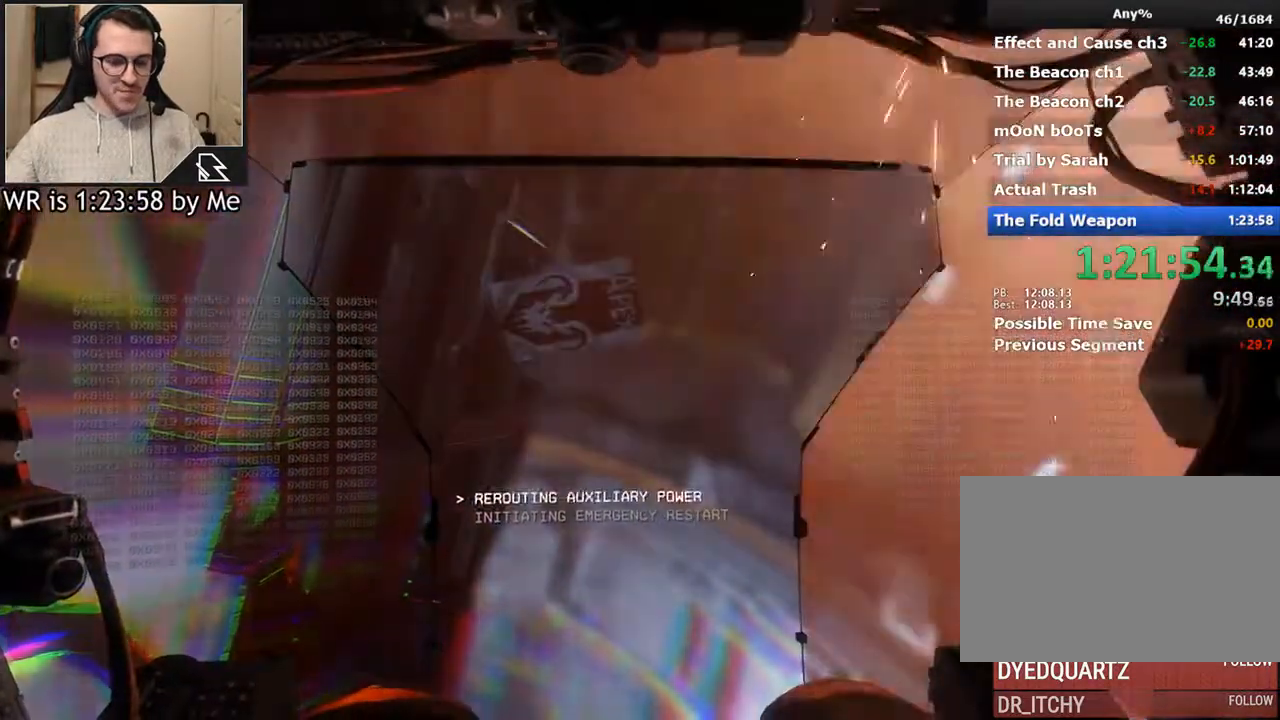
{"keys": ["w"], "mouse": [], "events": []}
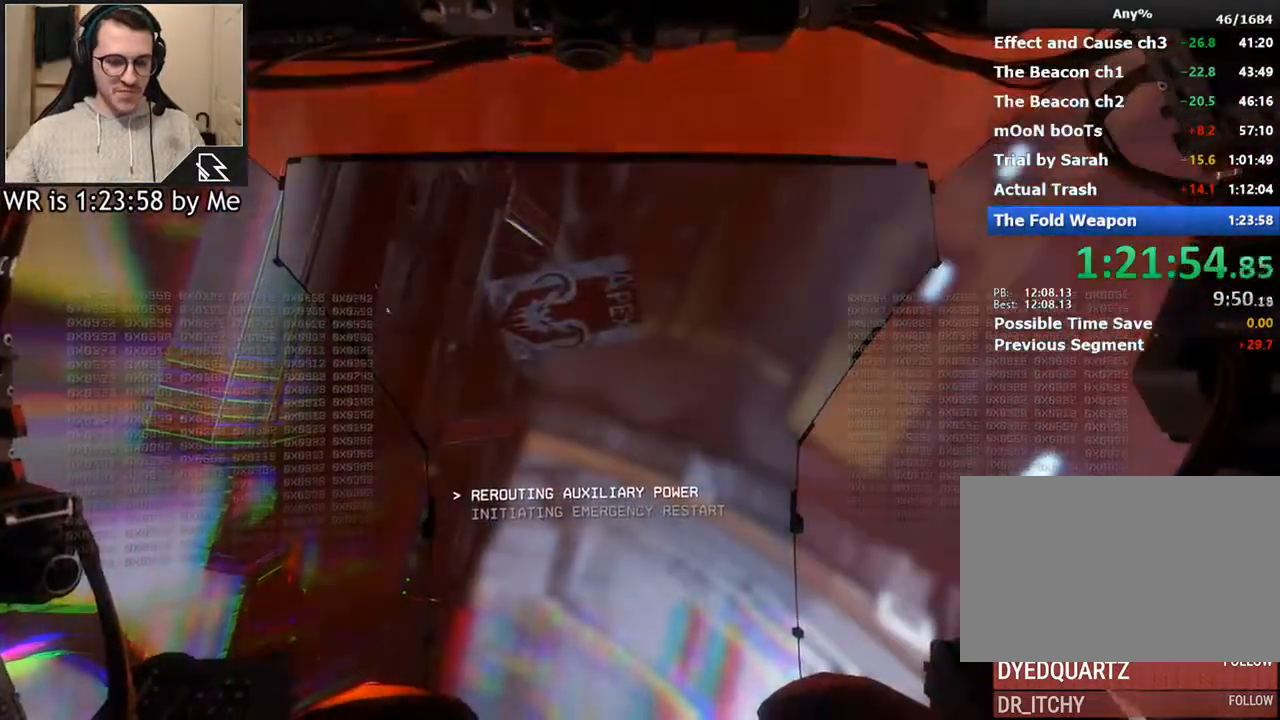
{"keys": ["w"], "mouse": [], "events": []}